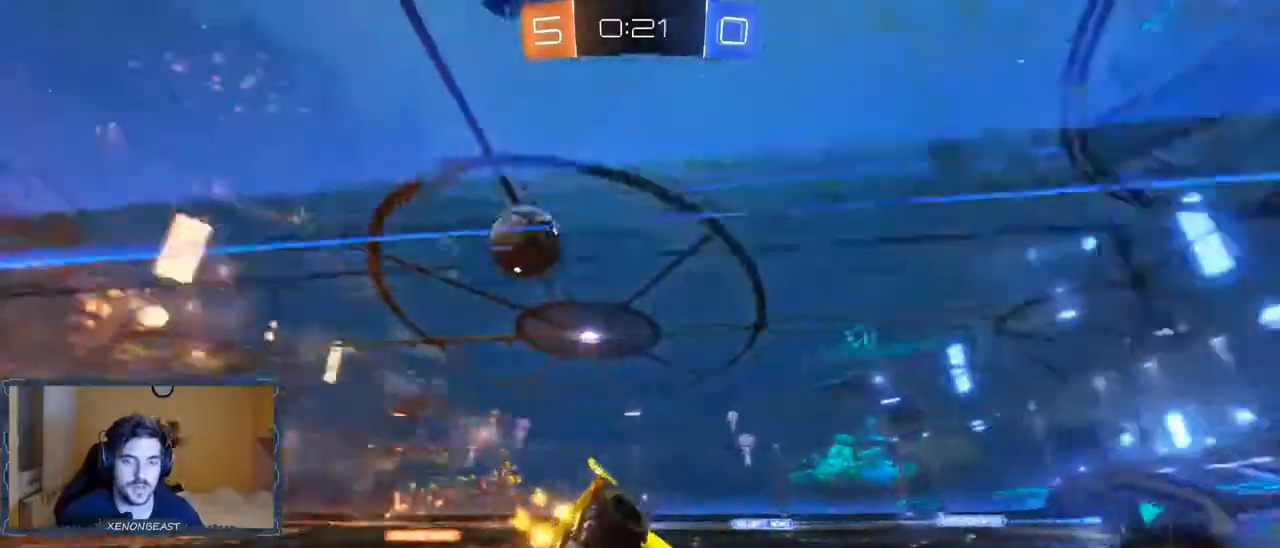
Gameplay with a controller (Xbox layout); each line is a JSON object with the inputs held at the frame after it. "events" lists button and stick changes between this image and that frame as [ms after this image, input, new state], when the widget could be followed in between.
{"buttons": ["B", "R2"], "left_stick": "left", "right_stick": "center", "events": [[183, "B", "down"]]}
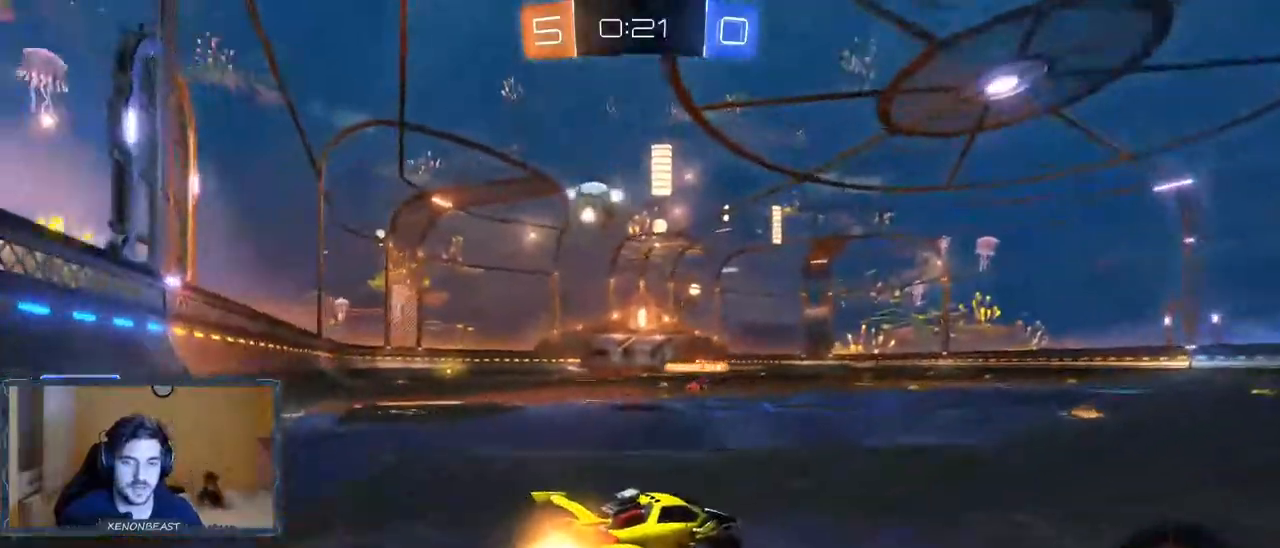
{"buttons": ["A", "R2"], "left_stick": "up", "right_stick": "center", "events": [[317, "A", "down"], [317, "B", "up"], [333, "left_stick", "up"], [367, "A", "up"], [450, "A", "down"]]}
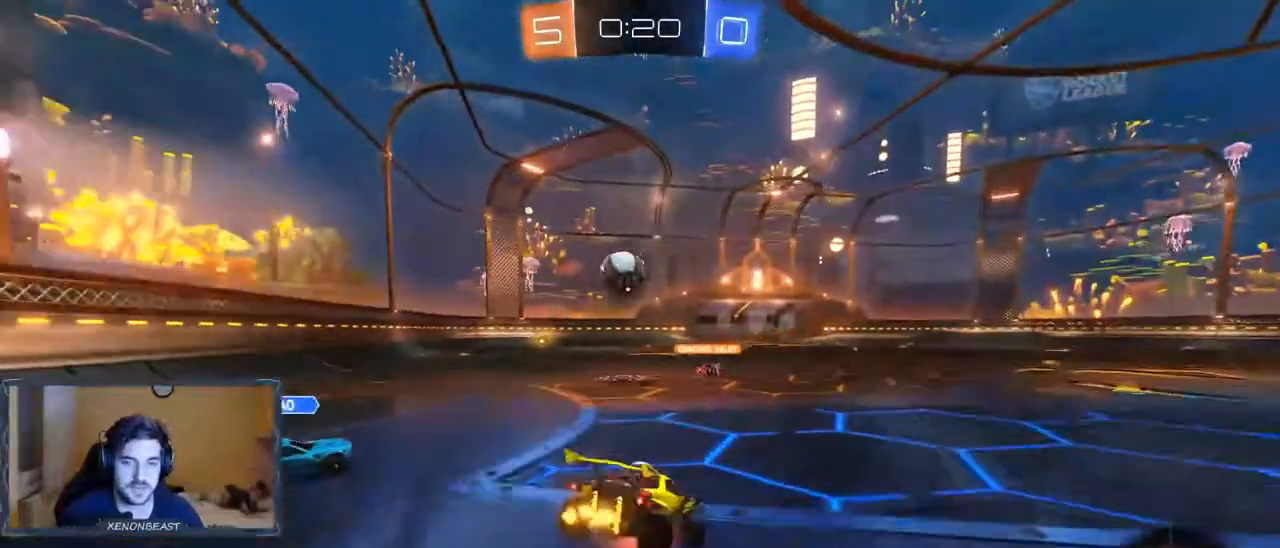
{"buttons": ["R2"], "left_stick": "left", "right_stick": "center", "events": [[33, "A", "up"], [467, "left_stick", "left"]]}
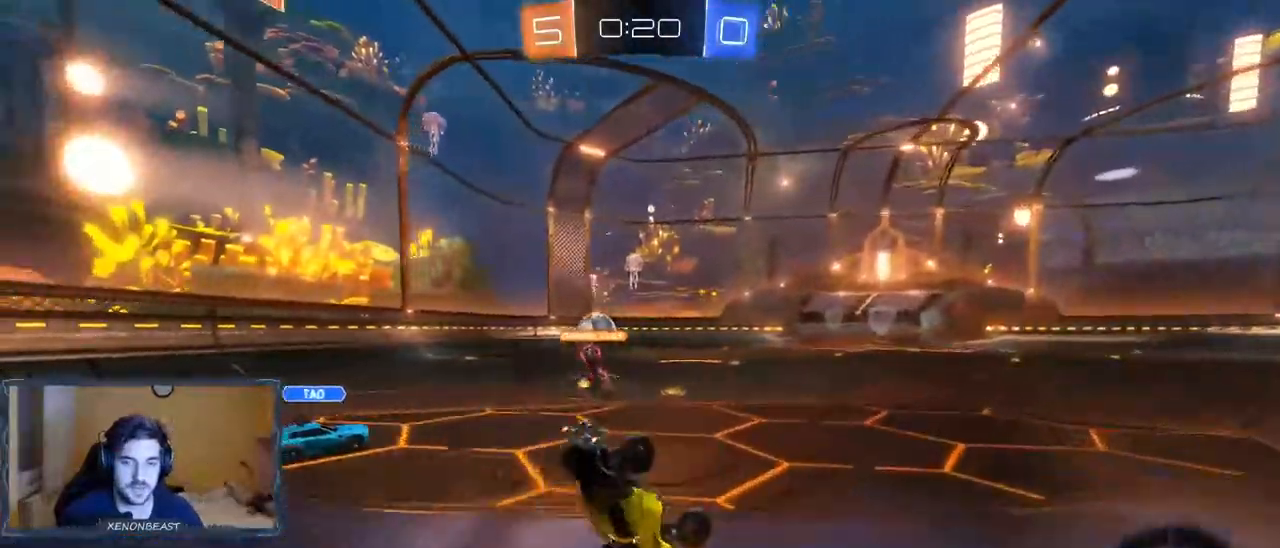
{"buttons": ["R2"], "left_stick": "left", "right_stick": "center", "events": []}
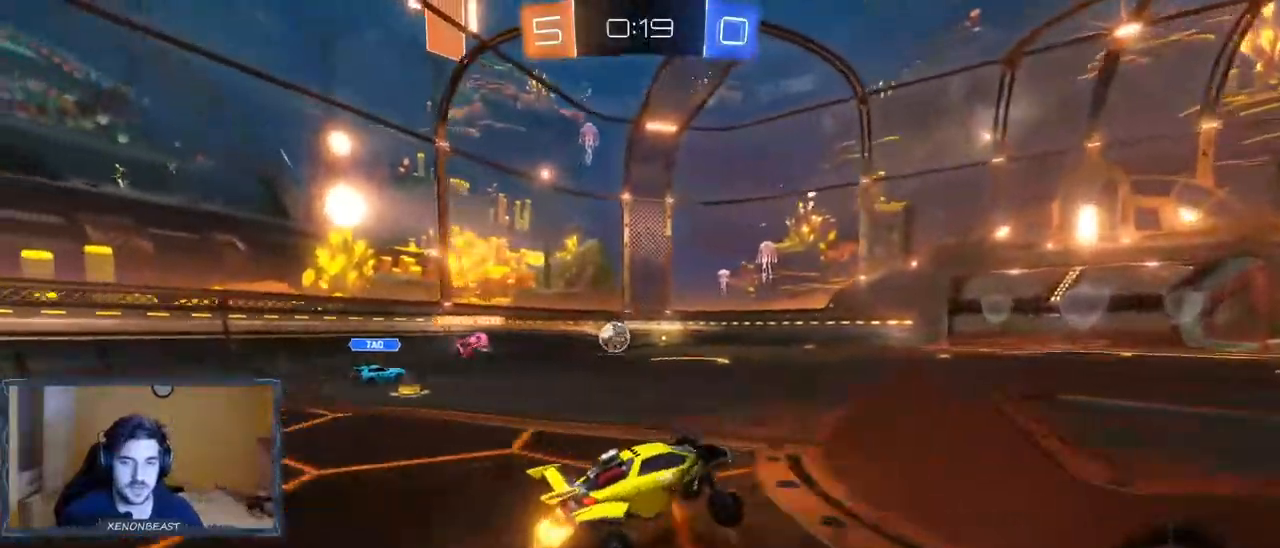
{"buttons": ["R2"], "left_stick": "left", "right_stick": "center", "events": [[33, "left_stick", "center"], [150, "left_stick", "left"]]}
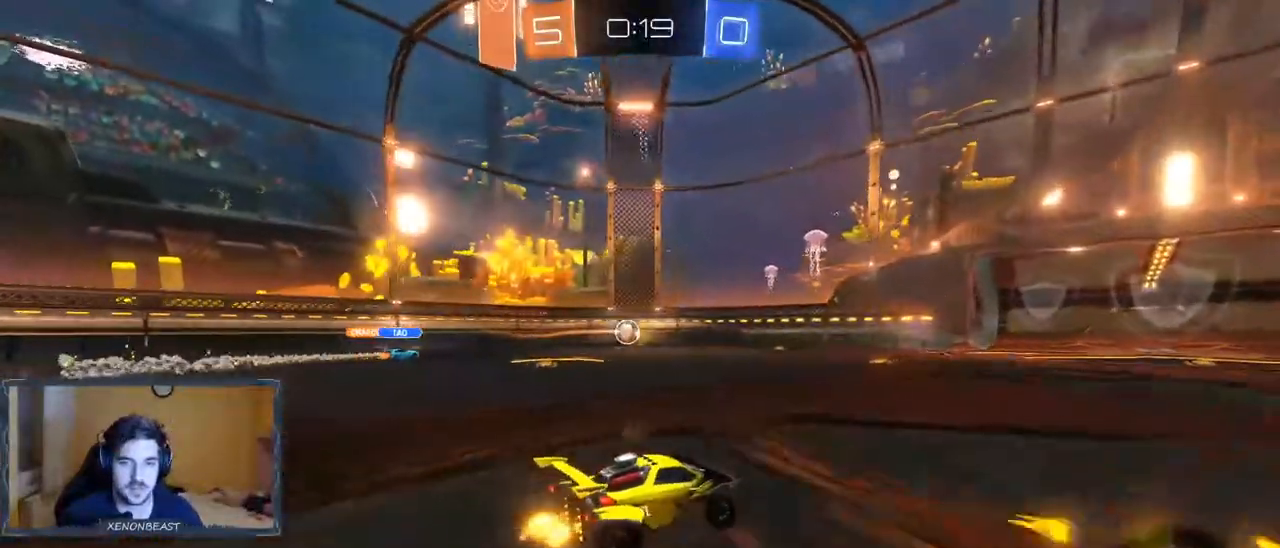
{"buttons": ["R2"], "left_stick": "right", "right_stick": "center", "events": [[83, "left_stick", "center"], [283, "left_stick", "right"]]}
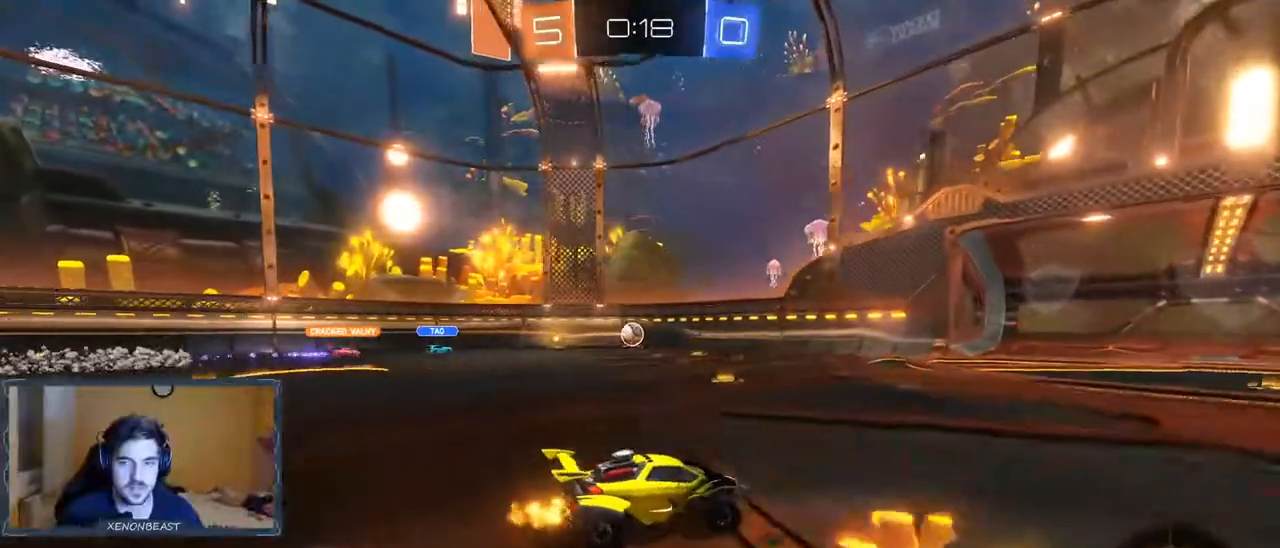
{"buttons": ["R2"], "left_stick": "left", "right_stick": "center", "events": [[33, "left_stick", "center"], [317, "left_stick", "left"]]}
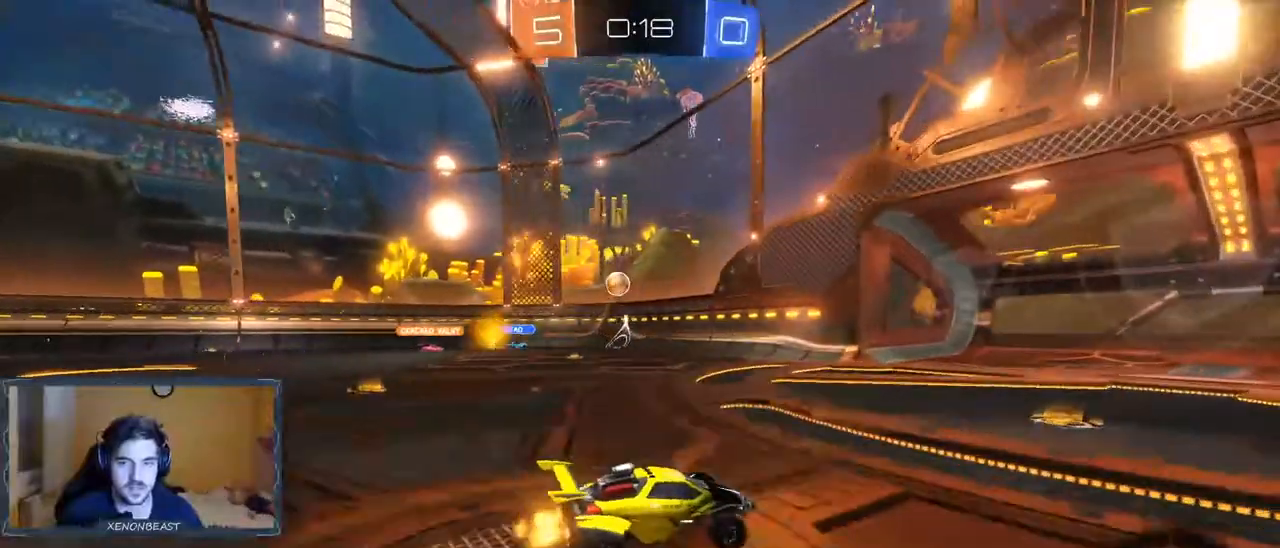
{"buttons": ["L2"], "left_stick": "right", "right_stick": "center", "events": [[267, "R2", "up"], [317, "left_stick", "center"], [367, "left_stick", "right"], [383, "L2", "down"]]}
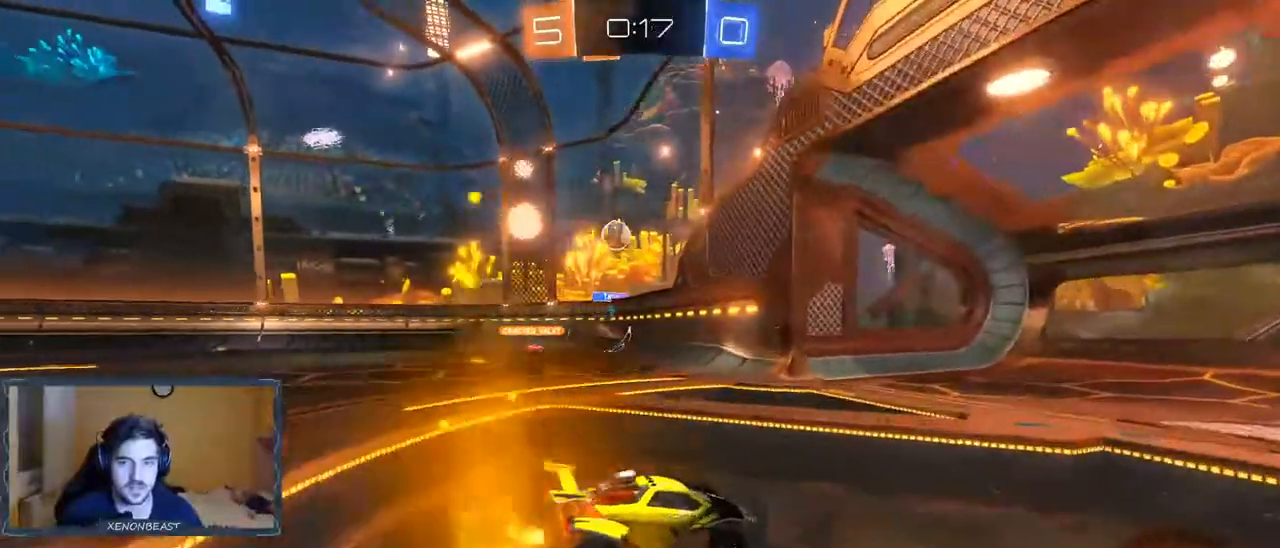
{"buttons": [], "left_stick": "left", "right_stick": "center", "events": [[133, "L2", "up"], [167, "left_stick", "left"], [233, "R2", "down"], [300, "R2", "up"]]}
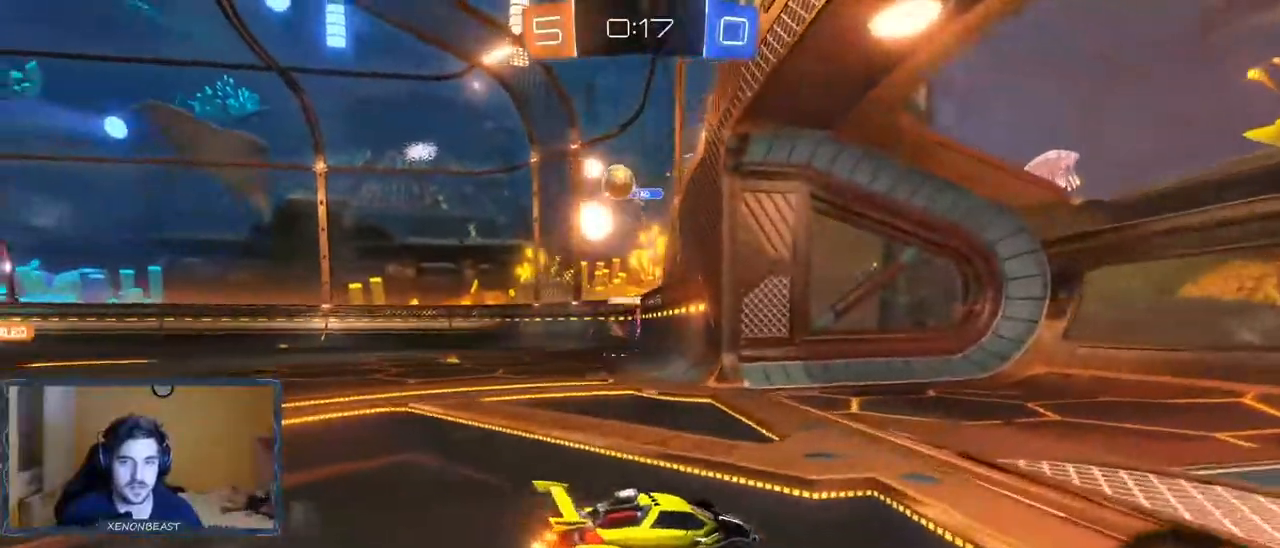
{"buttons": [], "left_stick": "left", "right_stick": "center", "events": []}
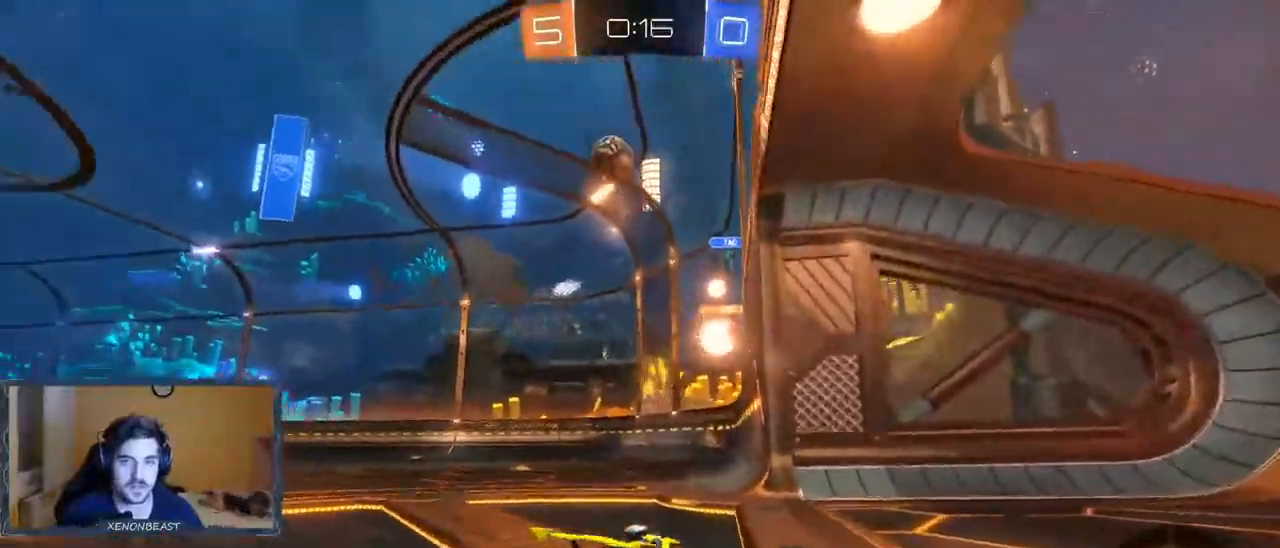
{"buttons": ["R2"], "left_stick": "left", "right_stick": "center", "events": [[233, "R2", "down"]]}
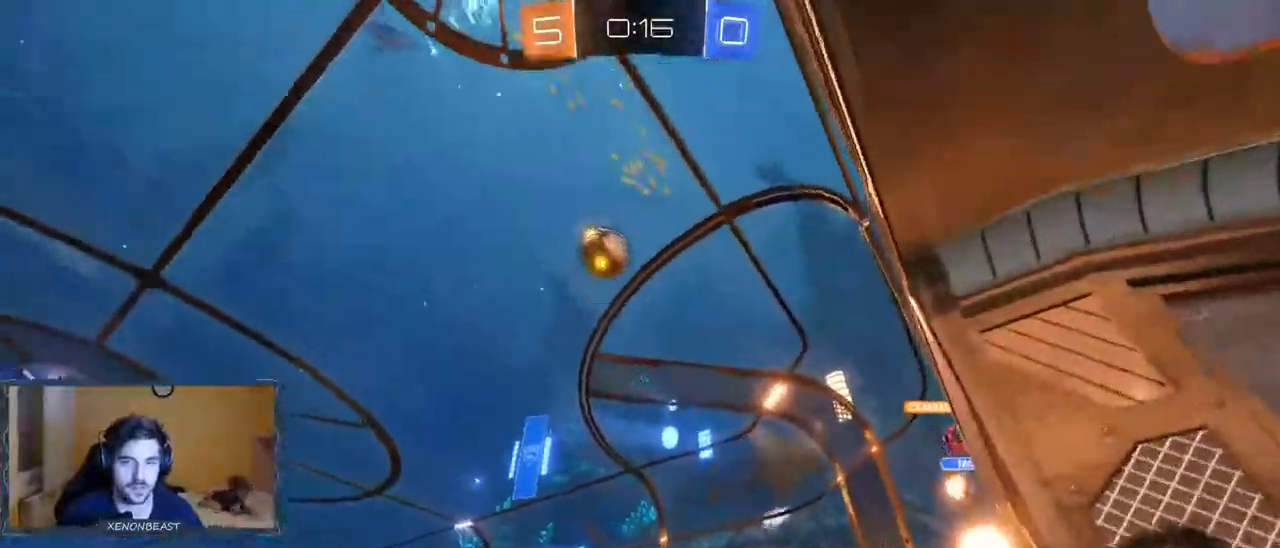
{"buttons": ["R2"], "left_stick": "left", "right_stick": "center", "events": []}
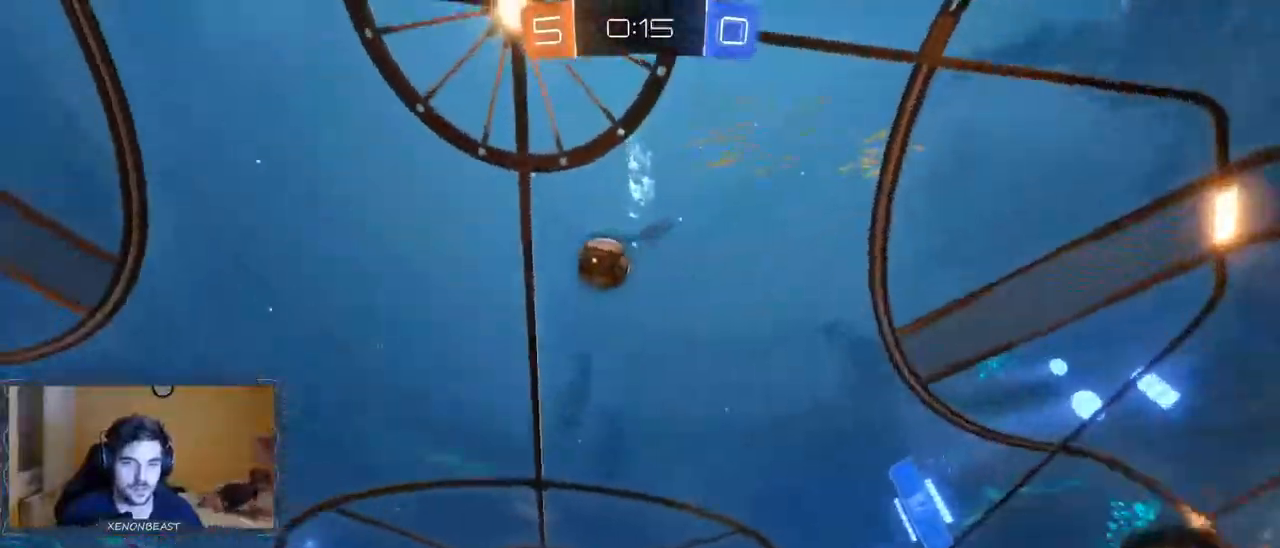
{"buttons": ["B", "R2"], "left_stick": "center", "right_stick": "center", "events": [[383, "left_stick", "center"], [450, "B", "down"]]}
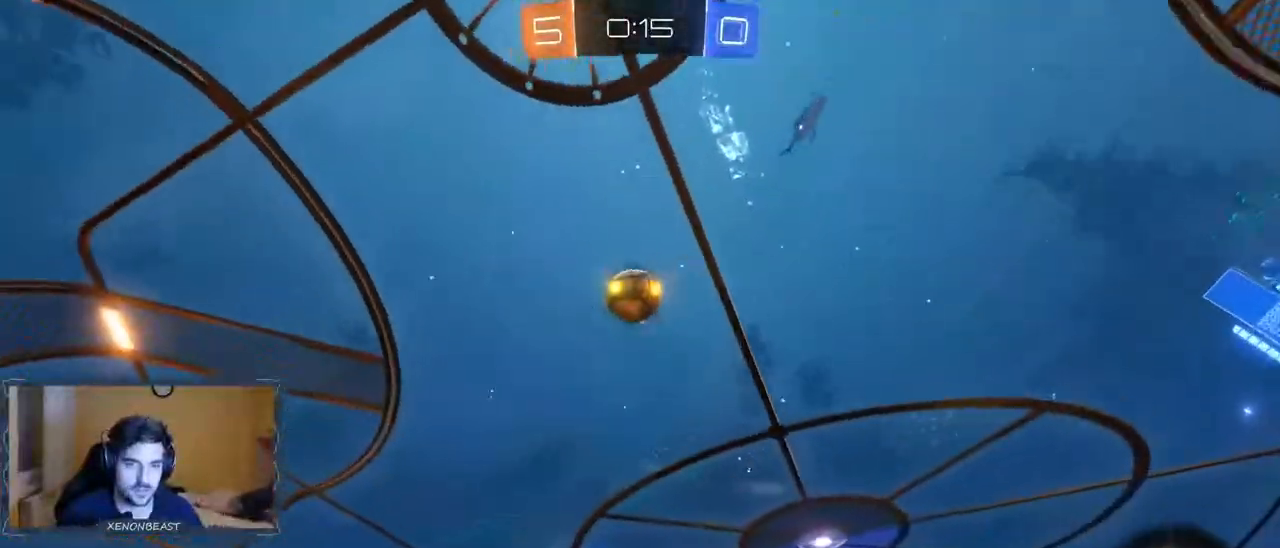
{"buttons": ["R2"], "left_stick": "right", "right_stick": "center", "events": [[167, "B", "up"], [183, "left_stick", "right"], [333, "left_stick", "center"], [483, "left_stick", "right"]]}
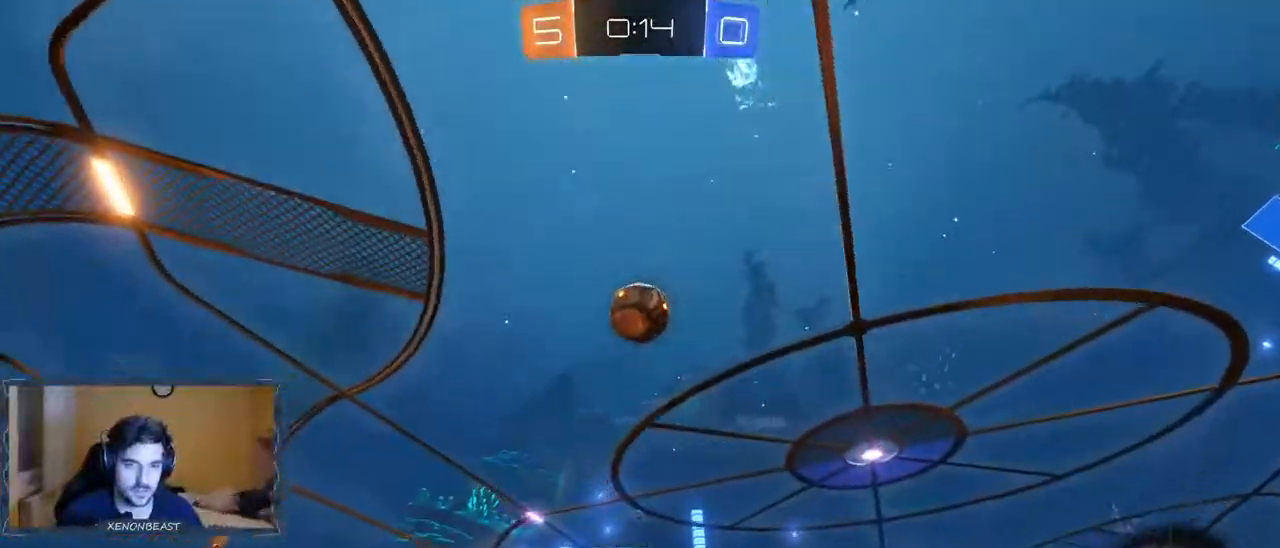
{"buttons": ["B"], "left_stick": "down", "right_stick": "center", "events": [[50, "left_stick", "center"], [100, "A", "down"], [133, "A", "up"], [200, "A", "down"], [300, "left_stick", "down"], [383, "A", "up"], [433, "B", "down"], [433, "R2", "up"]]}
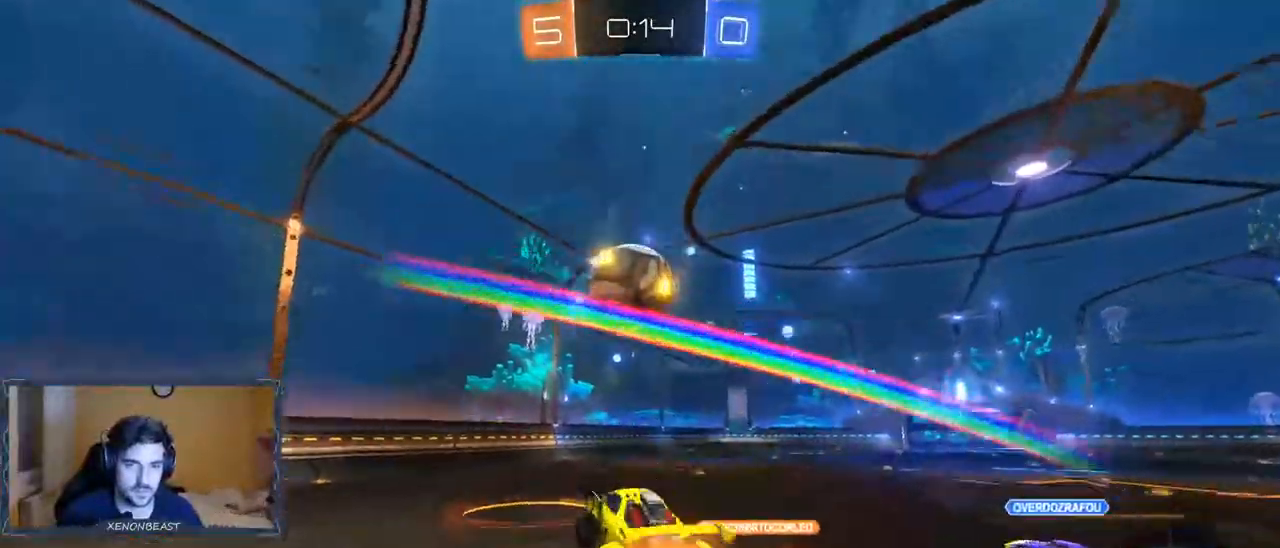
{"buttons": [], "left_stick": "up", "right_stick": "center", "events": [[167, "left_stick", "up"], [317, "B", "up"], [400, "A", "down"], [467, "A", "up"]]}
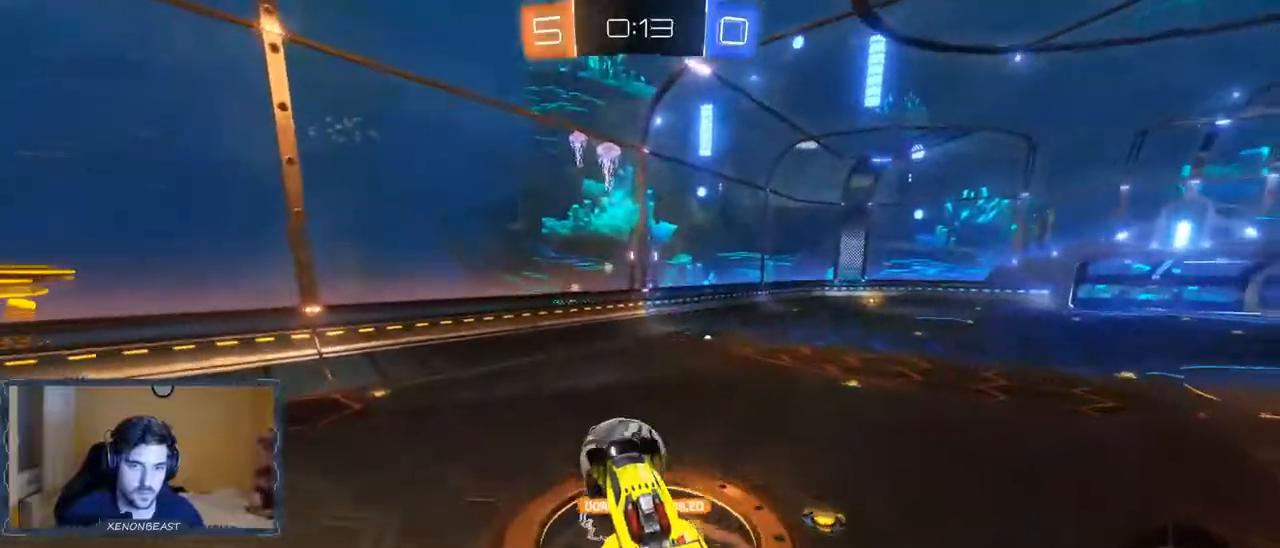
{"buttons": [], "left_stick": "up", "right_stick": "center"}
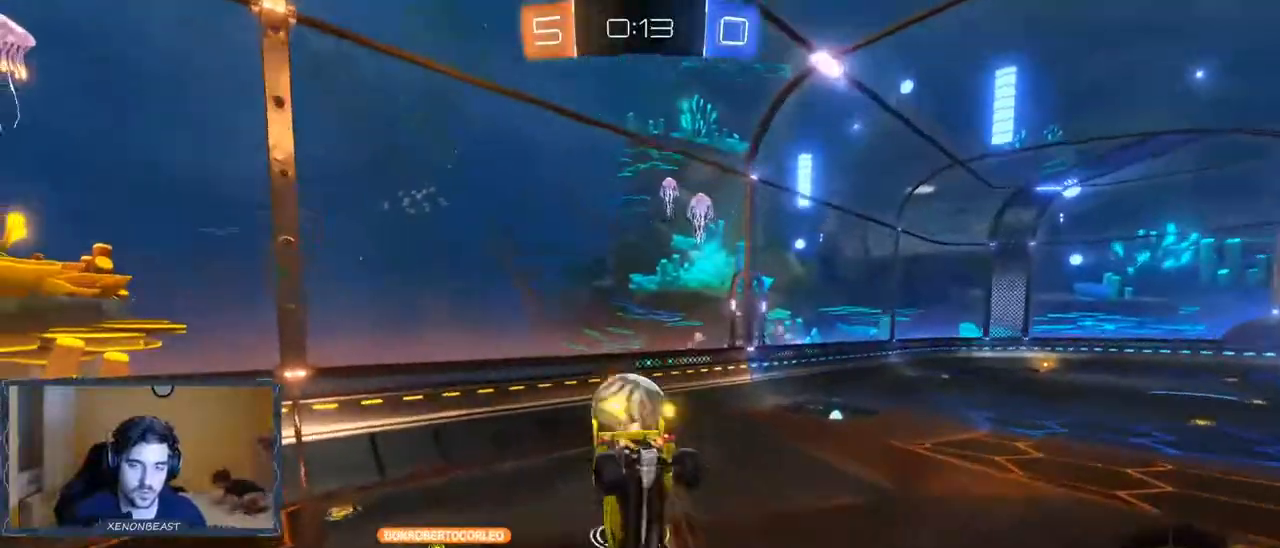
{"buttons": ["R2"], "left_stick": "up", "right_stick": "center", "events": [[483, "R2", "down"]]}
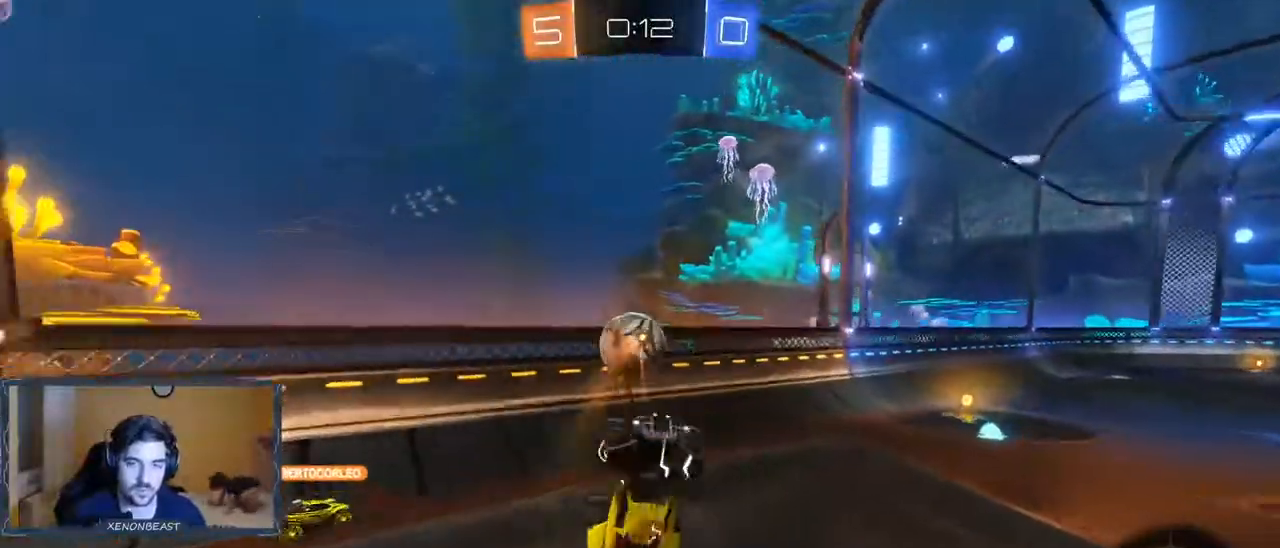
{"buttons": ["R2"], "left_stick": "right", "right_stick": "center", "events": [[250, "left_stick", "right"]]}
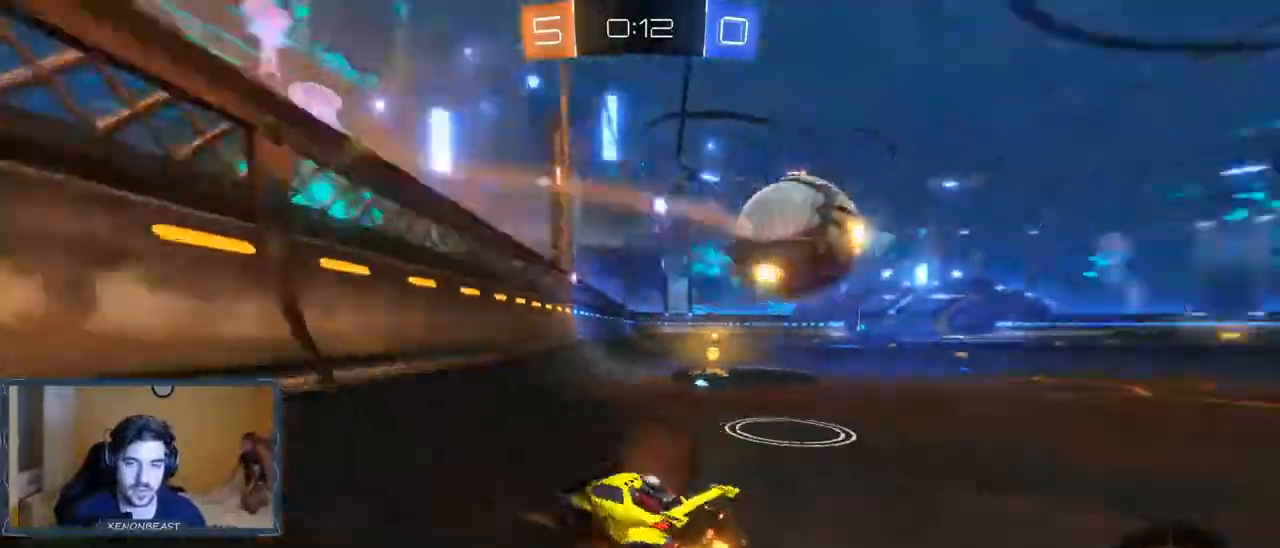
{"buttons": ["B", "R2"], "left_stick": "right", "right_stick": "center", "events": [[483, "B", "down"]]}
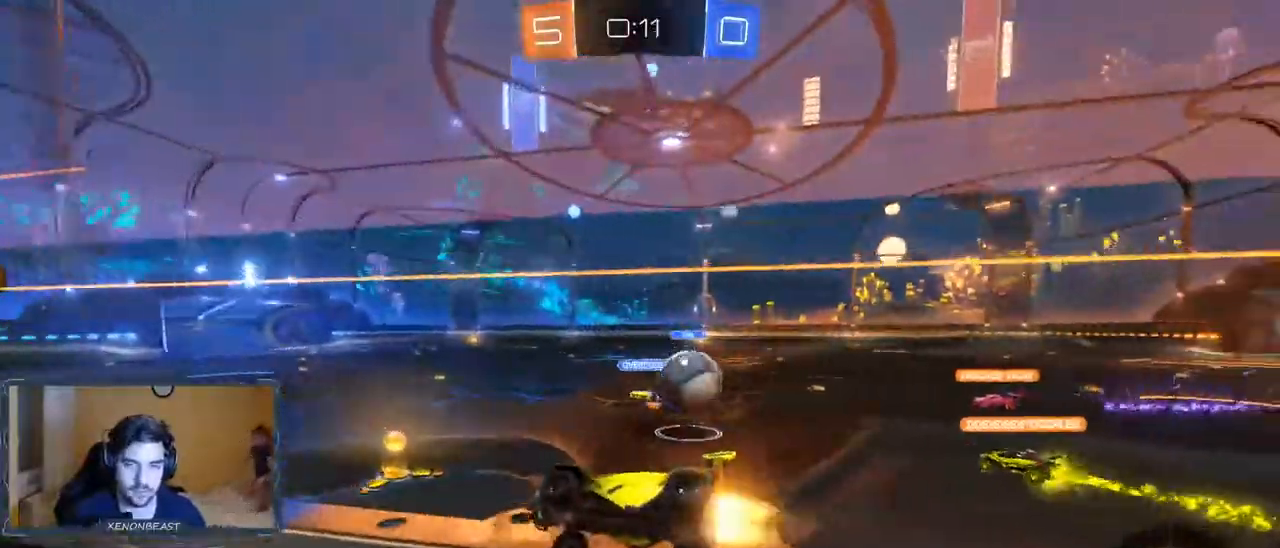
{"buttons": ["R2"], "left_stick": "right", "right_stick": "center", "events": [[133, "B", "up"]]}
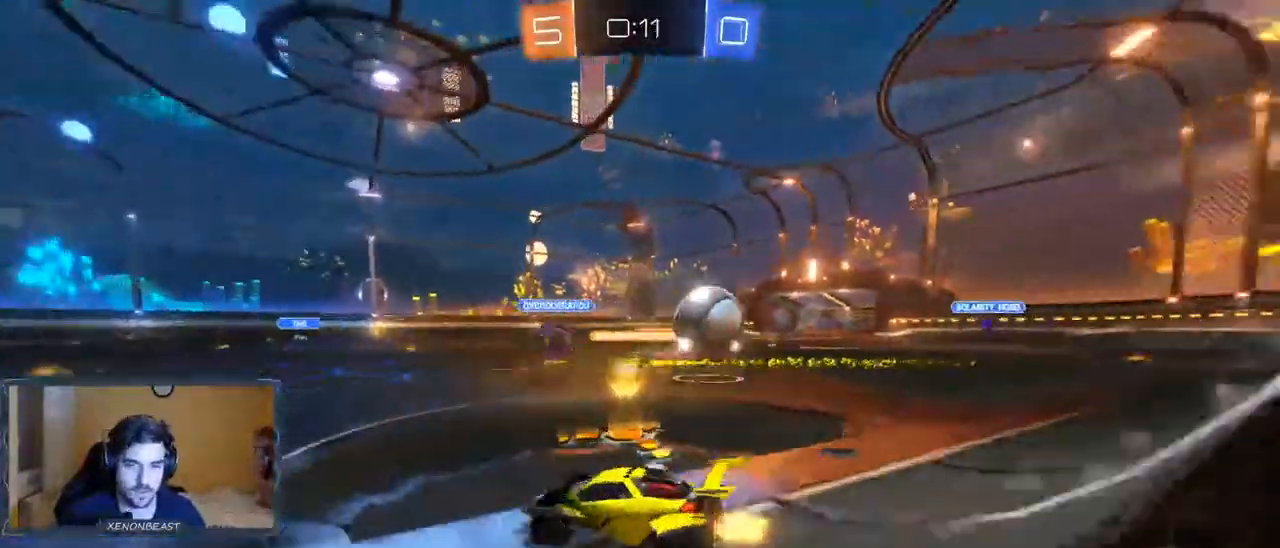
{"buttons": ["R2"], "left_stick": "right", "right_stick": "center", "events": []}
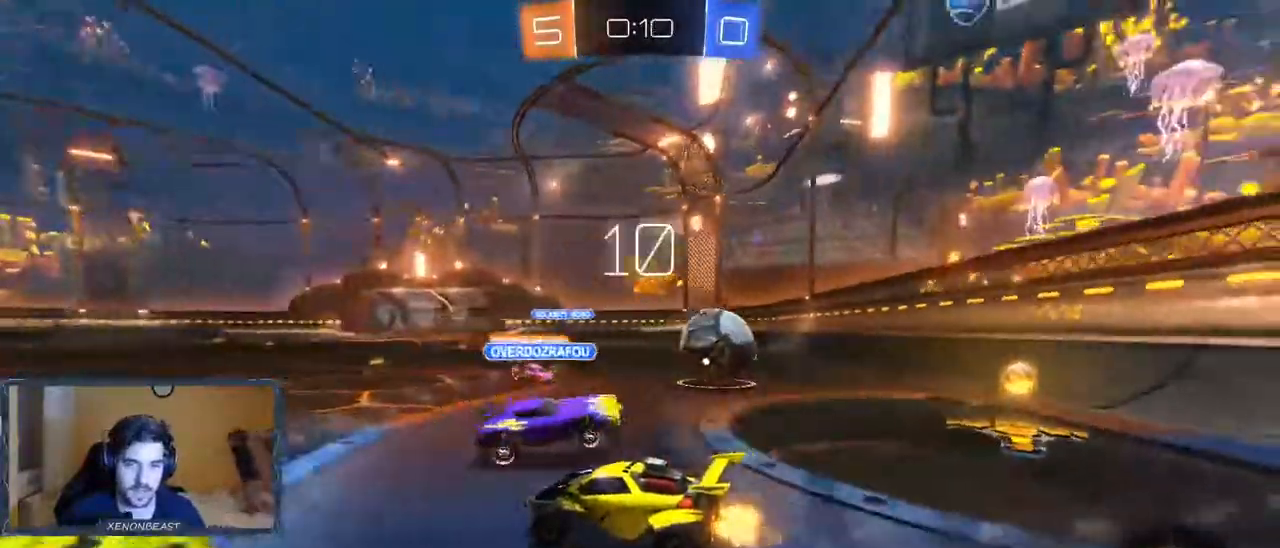
{"buttons": ["R2"], "left_stick": "up-right", "right_stick": "center", "events": [[117, "A", "down"], [117, "left_stick", "up-right"], [350, "A", "up"]]}
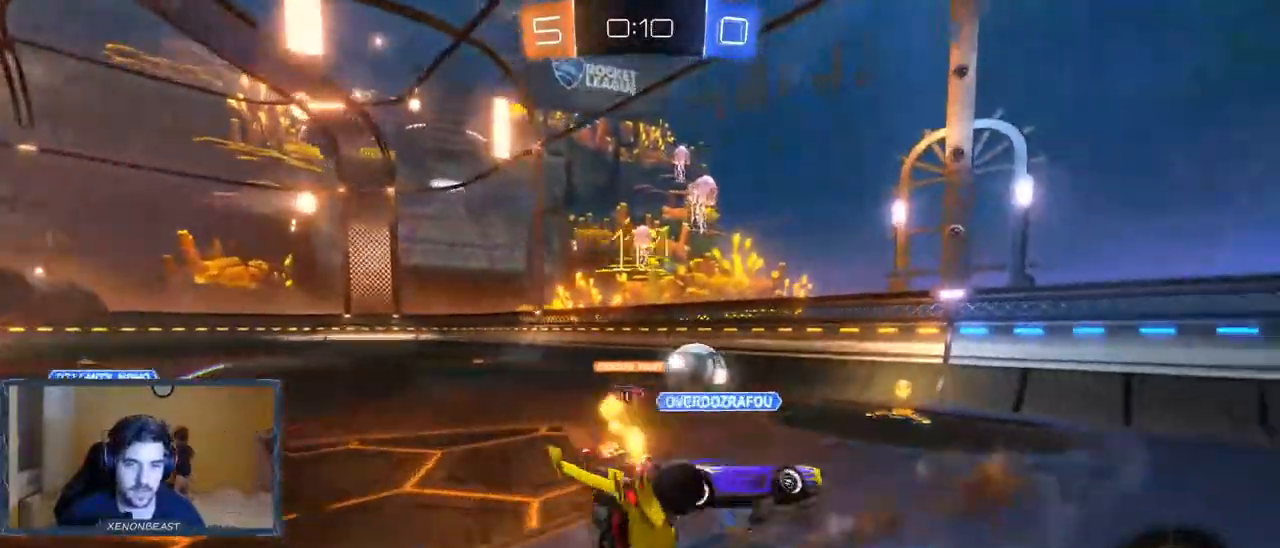
{"buttons": ["R2"], "left_stick": "center", "right_stick": "center", "events": [[50, "left_stick", "up"], [217, "left_stick", "center"]]}
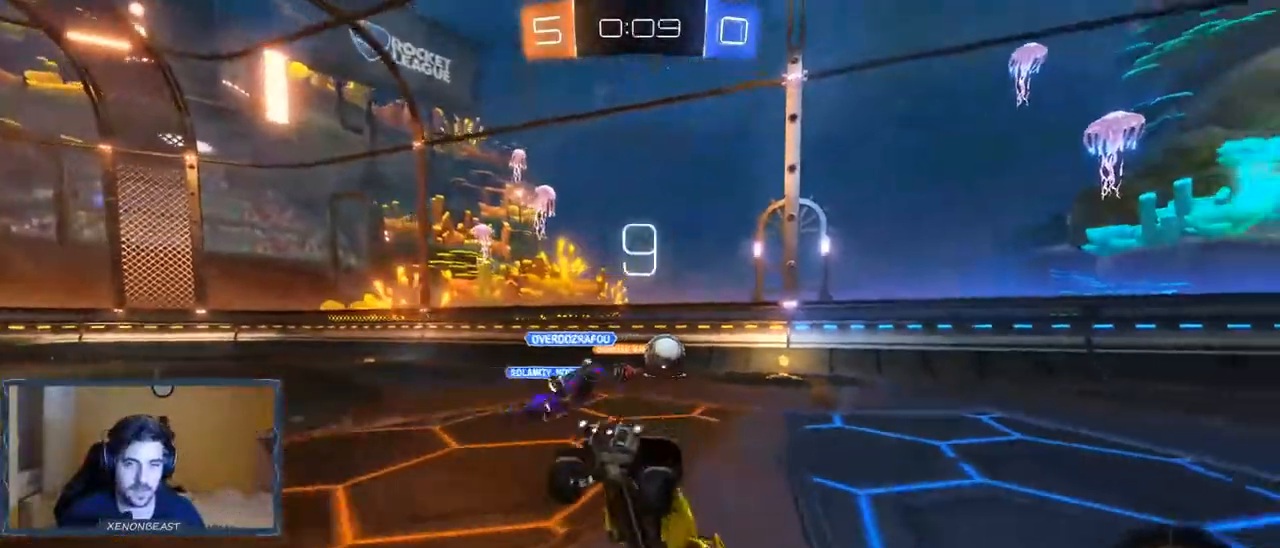
{"buttons": ["R2"], "left_stick": "right", "right_stick": "center", "events": [[150, "left_stick", "right"]]}
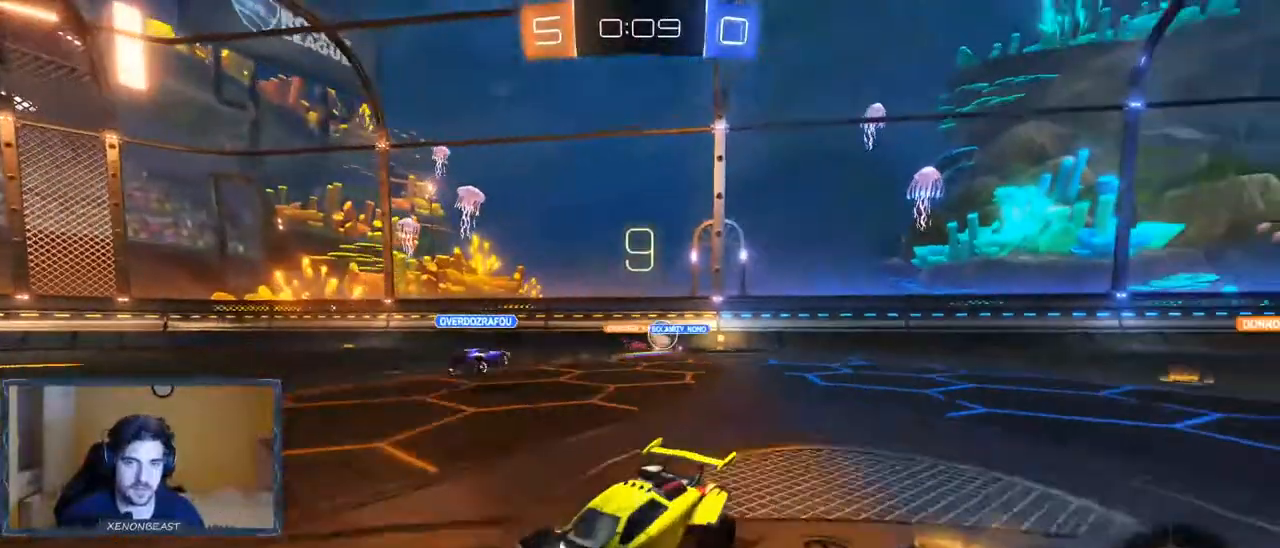
{"buttons": ["R2"], "left_stick": "up-right", "right_stick": "center", "events": [[267, "A", "down"], [300, "A", "up"], [300, "left_stick", "up-right"], [400, "A", "down"], [483, "A", "up"]]}